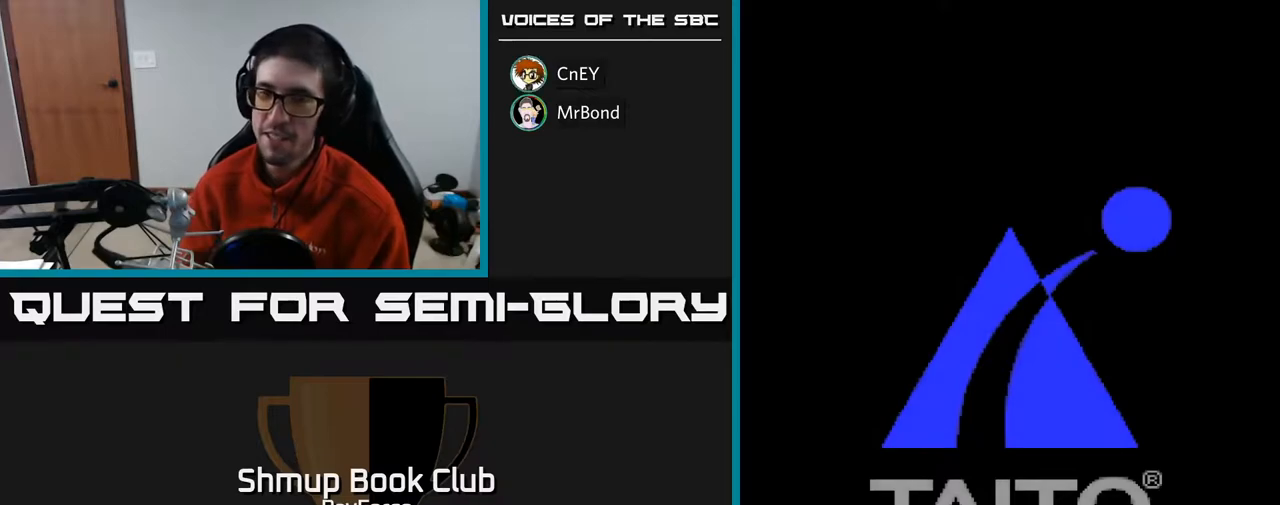
Gameplay with a controller (Xbox layout); each line is a JSON object with the inputs held at the frame after it. "events" lists button and stick changes between this image and that frame as [ms after this image, input, new state], when the widget could be followed in between. Not read: left_stick.
{"buttons": [], "right_stick": "center", "events": [[50, "SELECT", "down"], [183, "SELECT", "up"]]}
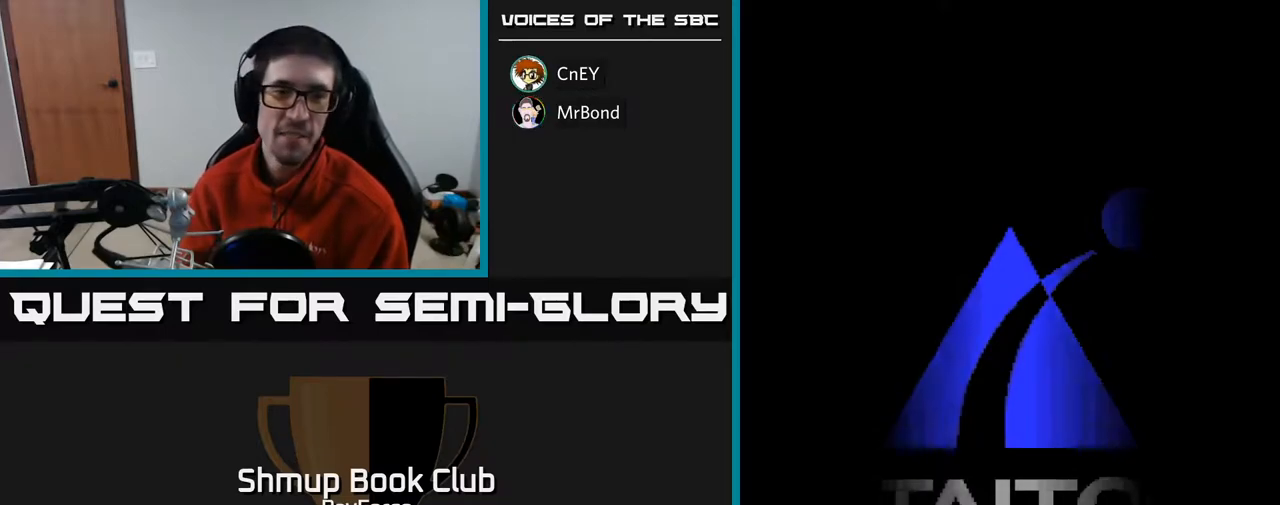
{"buttons": [], "right_stick": "center", "events": []}
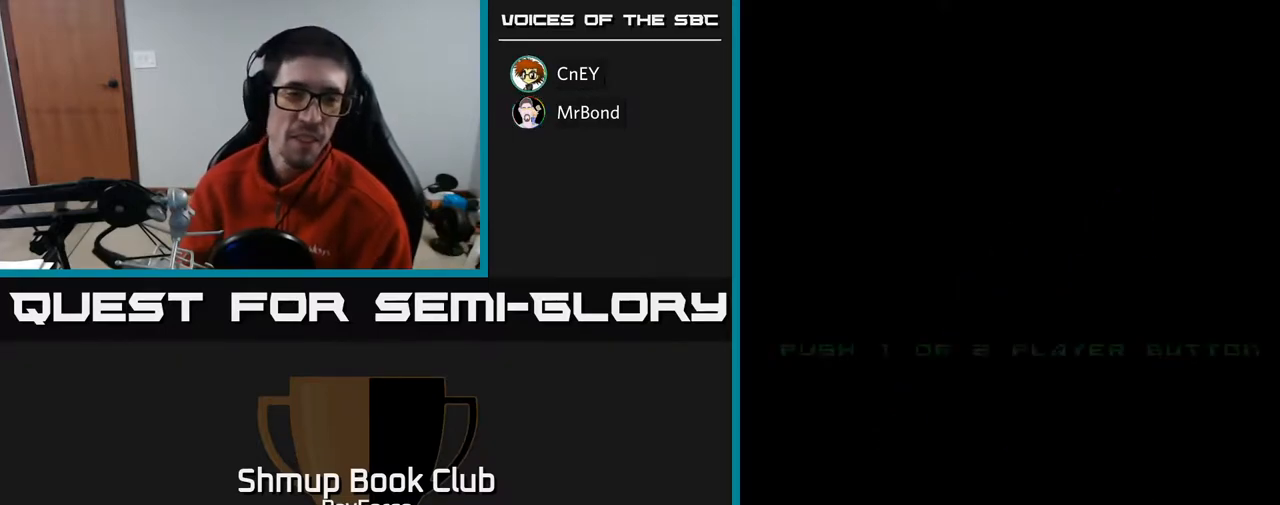
{"buttons": [], "right_stick": "center", "events": [[50, "START", "down"], [233, "START", "up"]]}
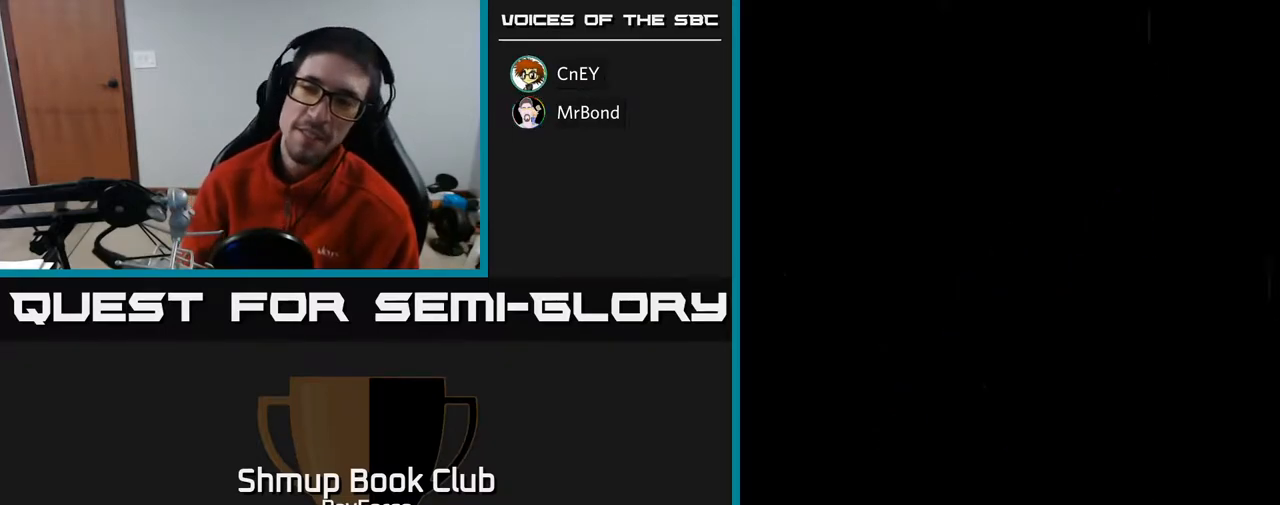
{"buttons": [], "right_stick": "center", "events": []}
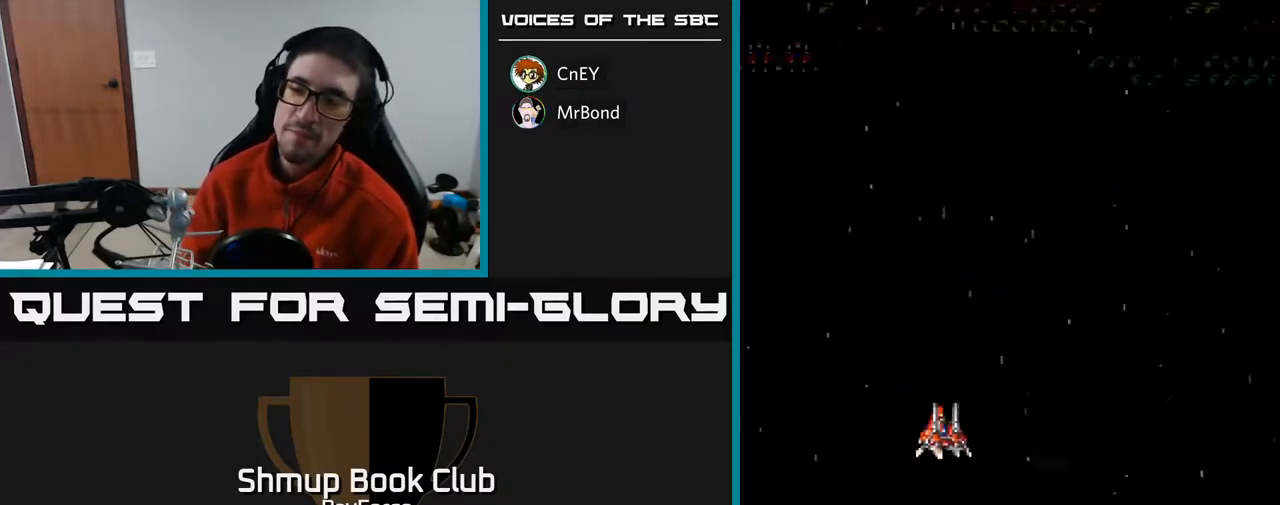
{"buttons": ["A", "DPAD_DOWN"], "right_stick": "center", "events": [[417, "A", "down"], [433, "DPAD_DOWN", "down"]]}
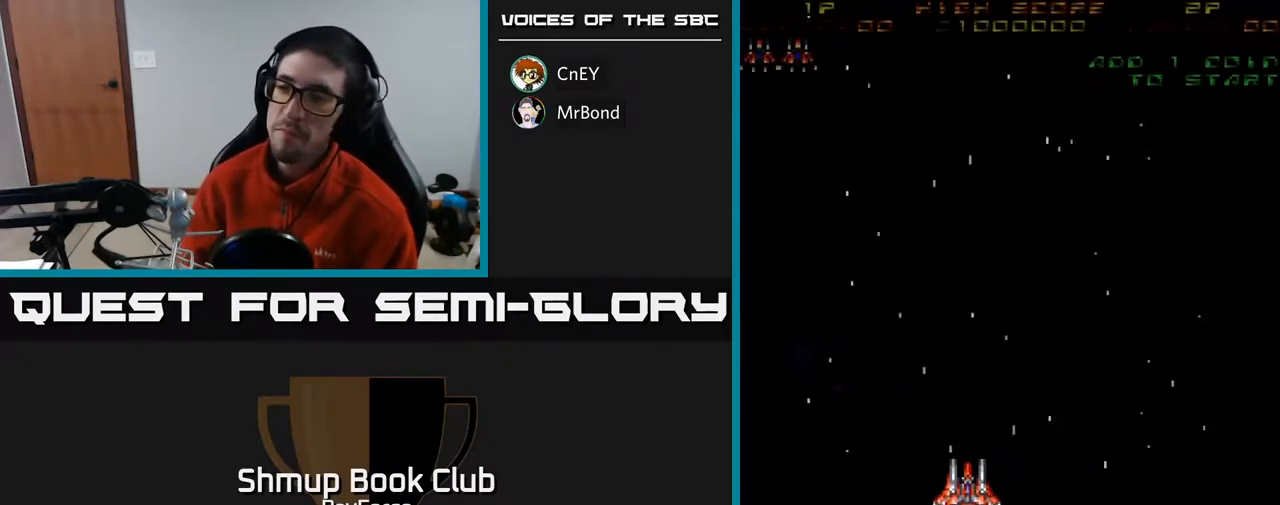
{"buttons": ["A", "DPAD_DOWN", "DPAD_RIGHT"], "right_stick": "center", "events": [[400, "DPAD_RIGHT", "down"]]}
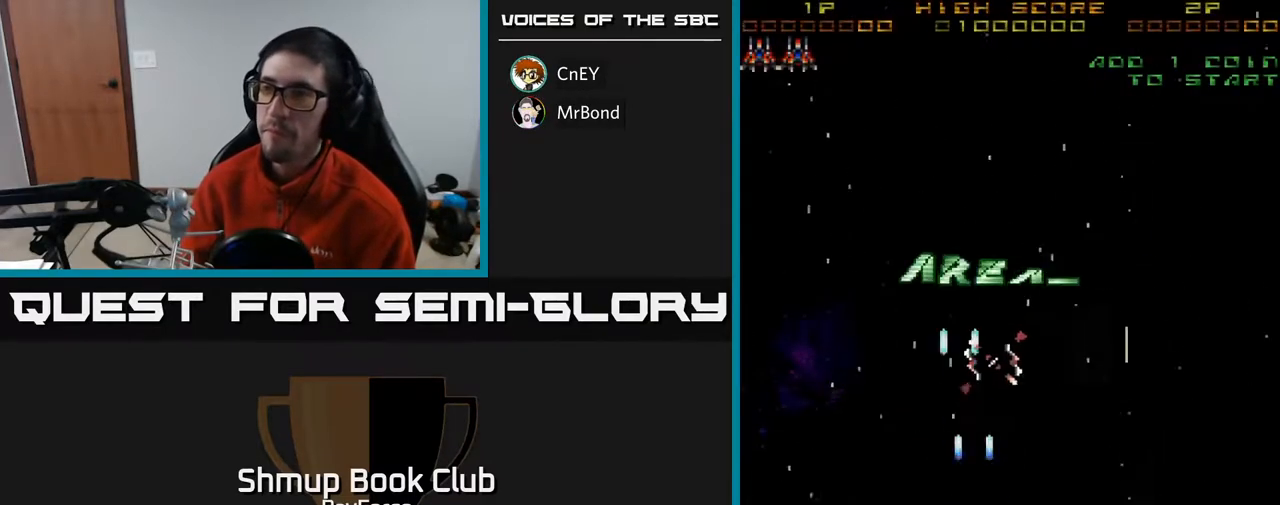
{"buttons": ["A", "DPAD_RIGHT"], "right_stick": "center", "events": [[133, "DPAD_RIGHT", "up"], [350, "DPAD_DOWN", "up"], [367, "DPAD_RIGHT", "down"]]}
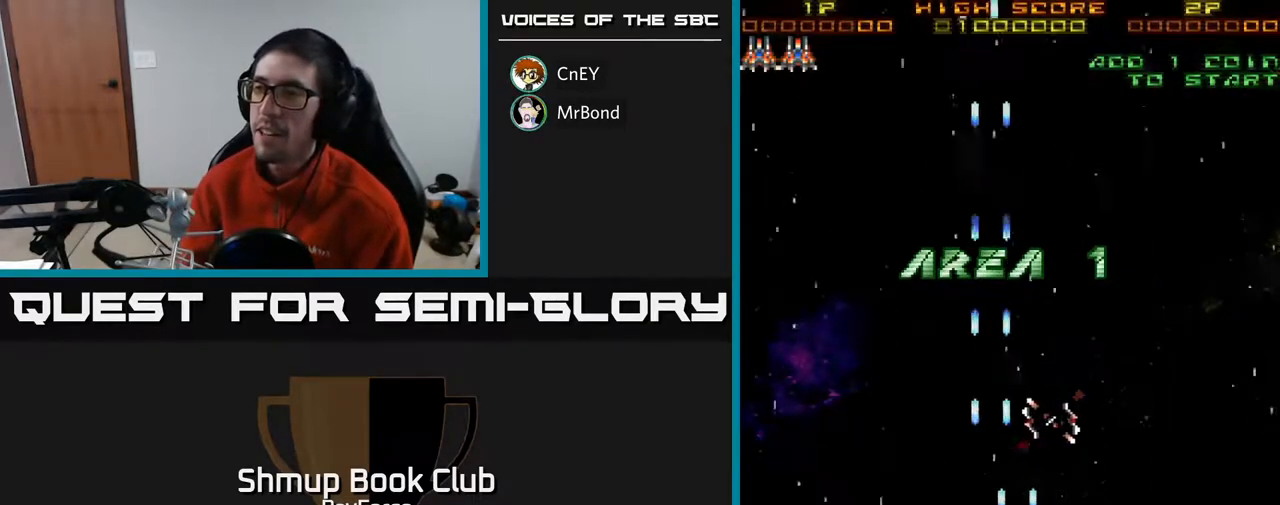
{"buttons": ["A", "DPAD_UP"], "right_stick": "center", "events": [[33, "DPAD_RIGHT", "up"], [33, "DPAD_UP", "down"], [150, "DPAD_LEFT", "down"], [367, "DPAD_LEFT", "up"]]}
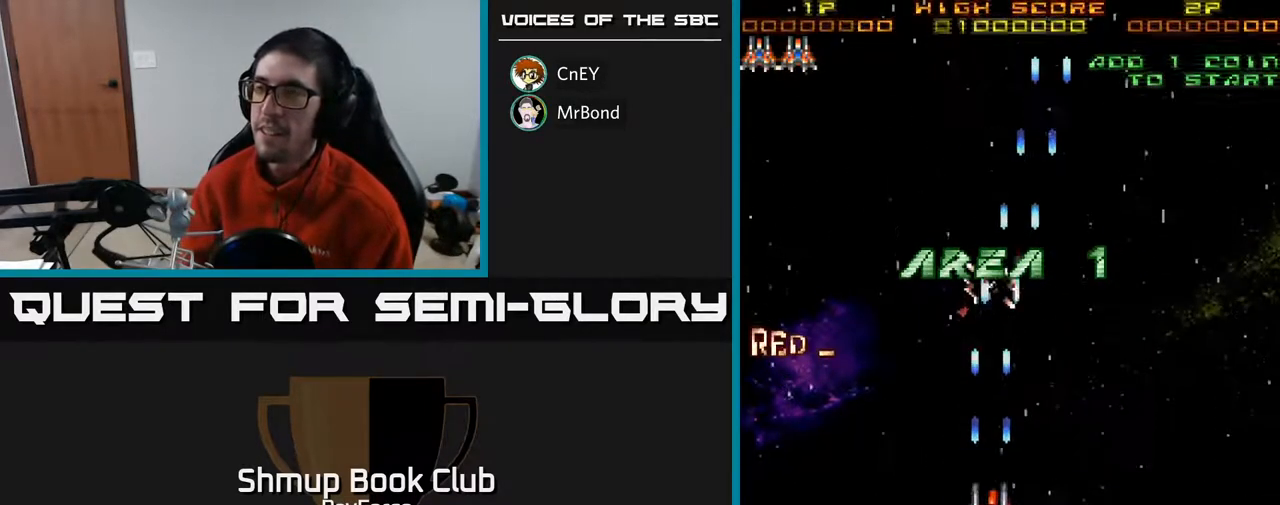
{"buttons": ["A", "DPAD_UP", "DPAD_LEFT"], "right_stick": "center", "events": [[417, "DPAD_LEFT", "down"]]}
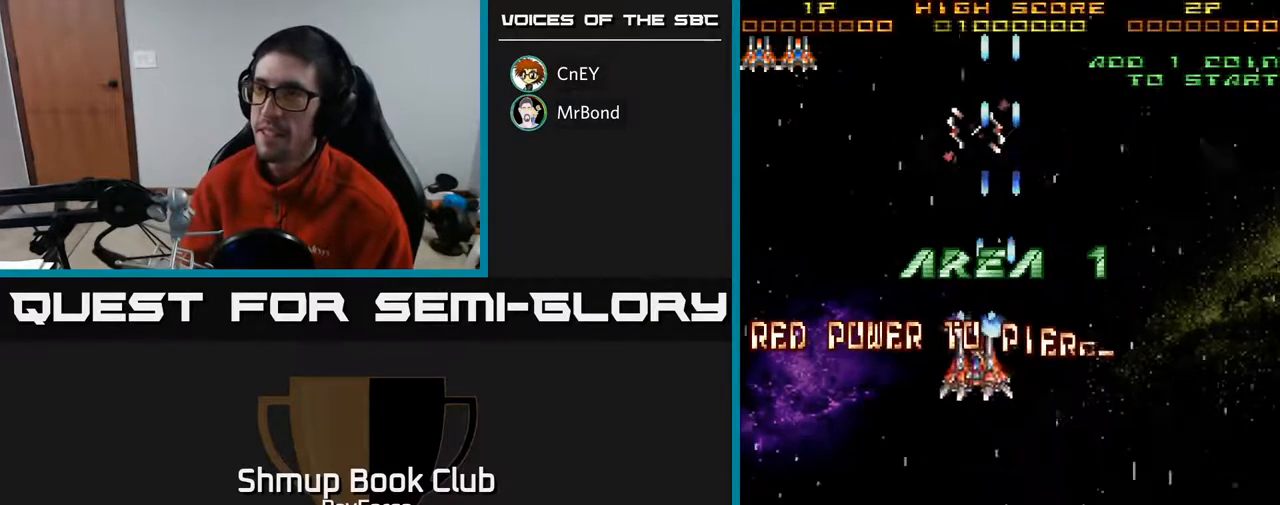
{"buttons": ["A", "DPAD_DOWN"], "right_stick": "center", "events": [[17, "DPAD_UP", "up"], [117, "DPAD_DOWN", "down"], [133, "DPAD_LEFT", "up"], [200, "DPAD_RIGHT", "down"], [383, "DPAD_RIGHT", "up"]]}
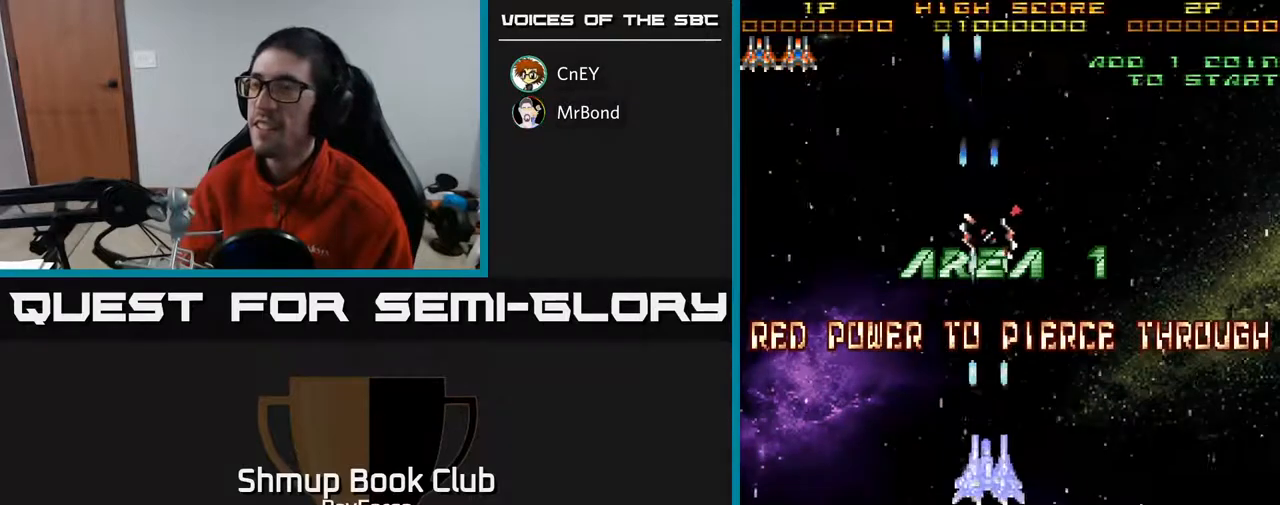
{"buttons": ["A", "DPAD_RIGHT"], "right_stick": "center", "events": [[383, "DPAD_RIGHT", "down"], [417, "DPAD_DOWN", "up"]]}
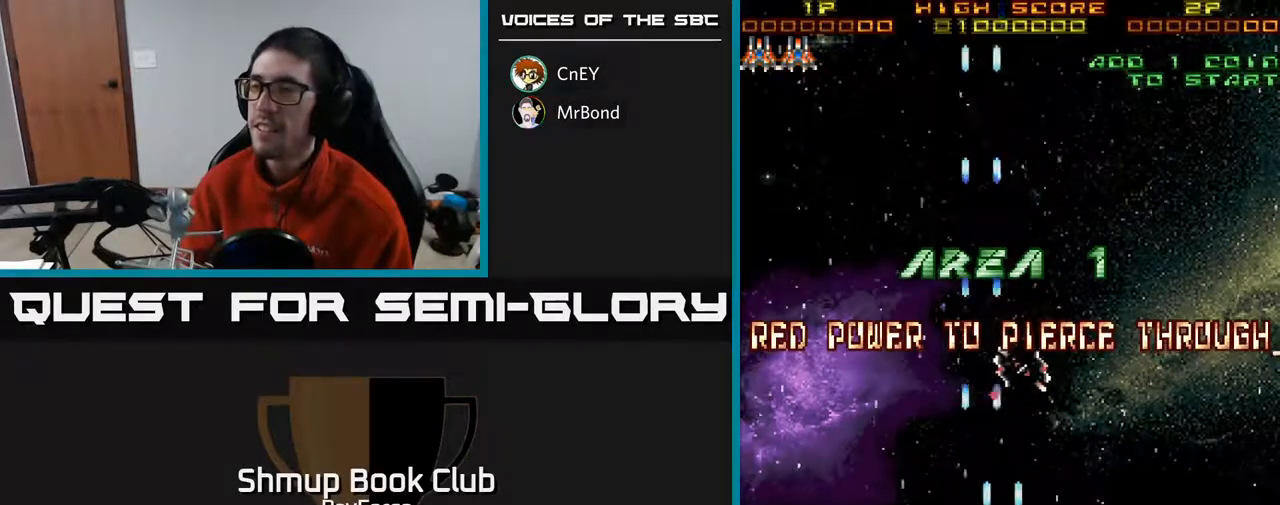
{"buttons": ["DPAD_UP"], "right_stick": "center", "events": [[17, "A", "up"], [33, "DPAD_RIGHT", "up"], [83, "DPAD_LEFT", "down"], [200, "DPAD_UP", "down"], [250, "DPAD_LEFT", "up"]]}
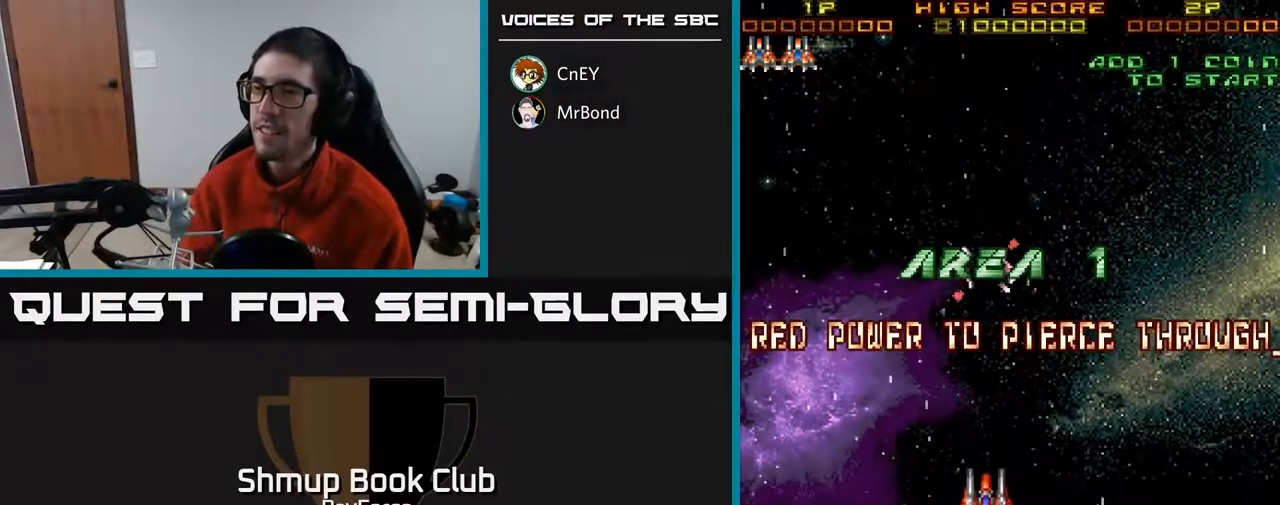
{"buttons": ["DPAD_UP"], "right_stick": "center", "events": []}
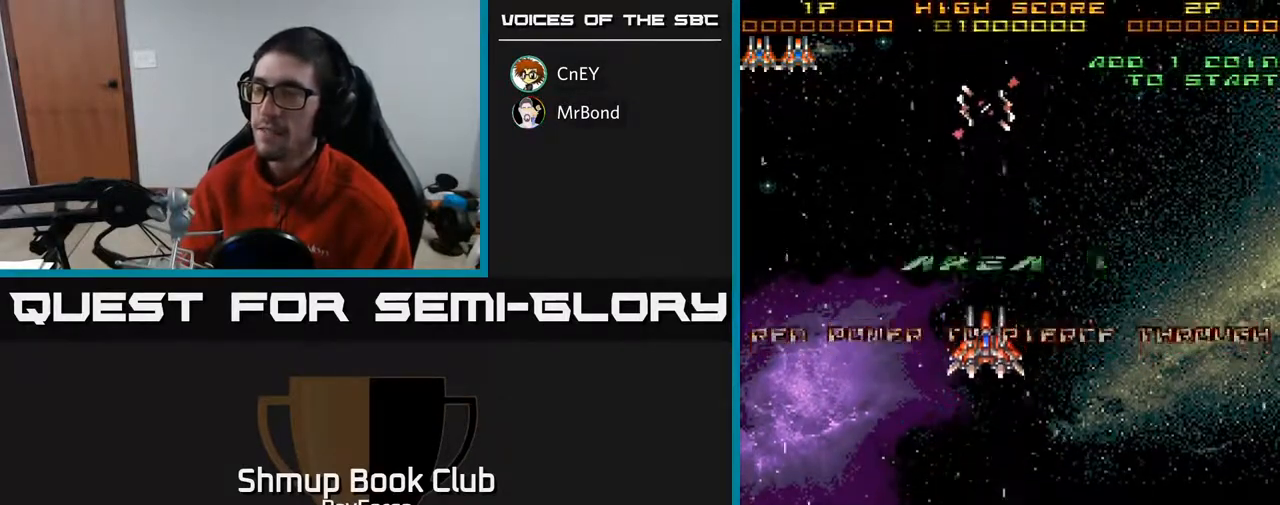
{"buttons": ["DPAD_DOWN"], "right_stick": "center", "events": [[17, "DPAD_RIGHT", "down"], [267, "DPAD_RIGHT", "up"], [300, "DPAD_UP", "up"], [400, "DPAD_DOWN", "down"]]}
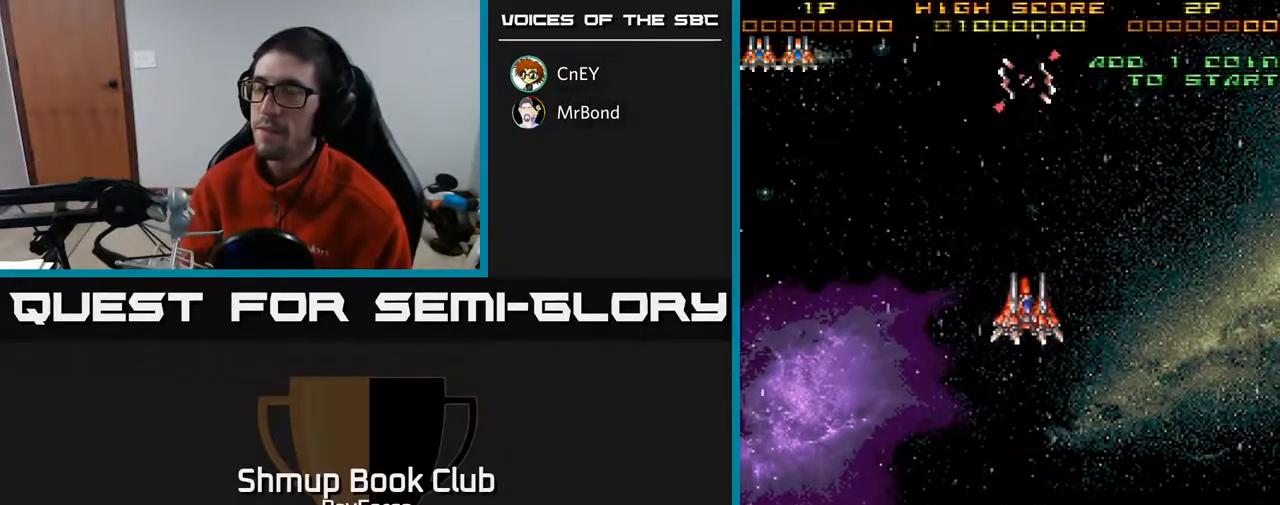
{"buttons": ["DPAD_DOWN"], "right_stick": "center", "events": []}
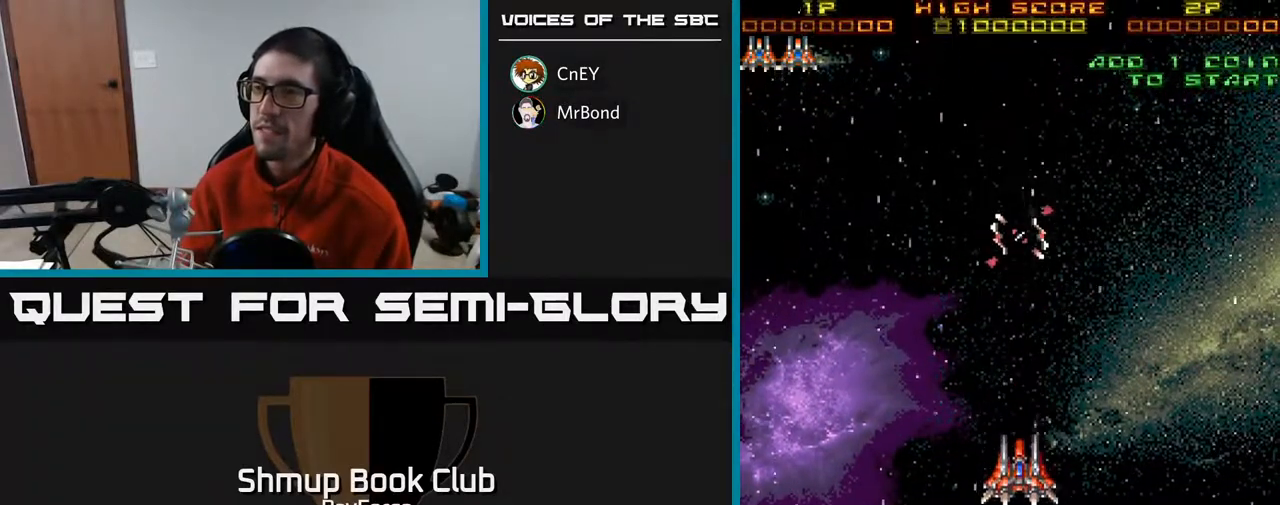
{"buttons": ["DPAD_DOWN", "DPAD_RIGHT"], "right_stick": "center", "events": [[150, "DPAD_DOWN", "up"], [150, "DPAD_LEFT", "down"], [400, "DPAD_LEFT", "up"], [417, "DPAD_DOWN", "down"], [433, "DPAD_RIGHT", "down"]]}
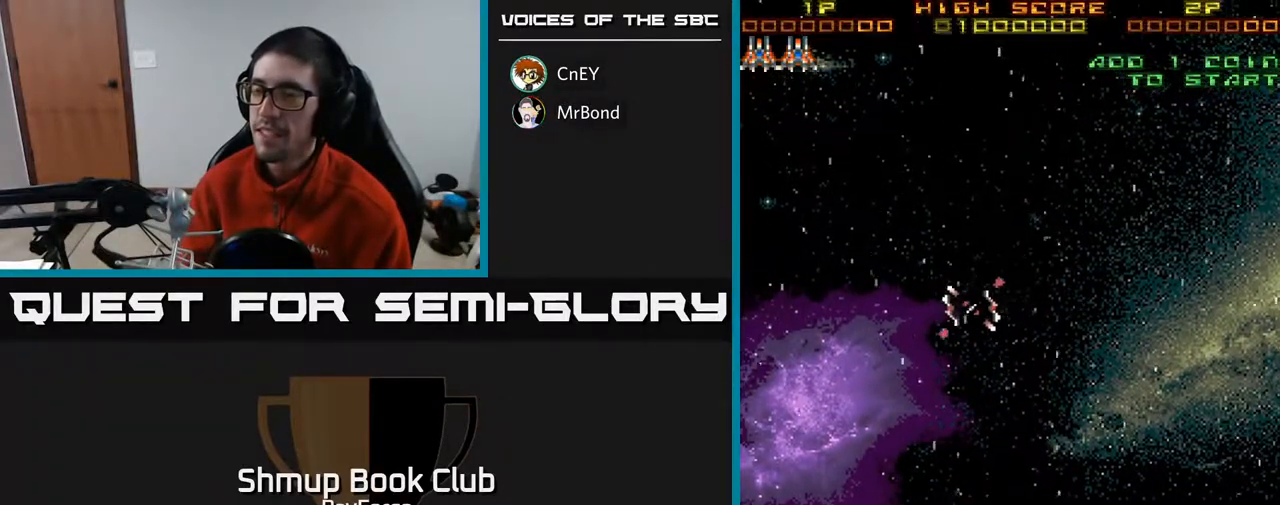
{"buttons": ["DPAD_DOWN"], "right_stick": "center", "events": [[67, "DPAD_RIGHT", "up"]]}
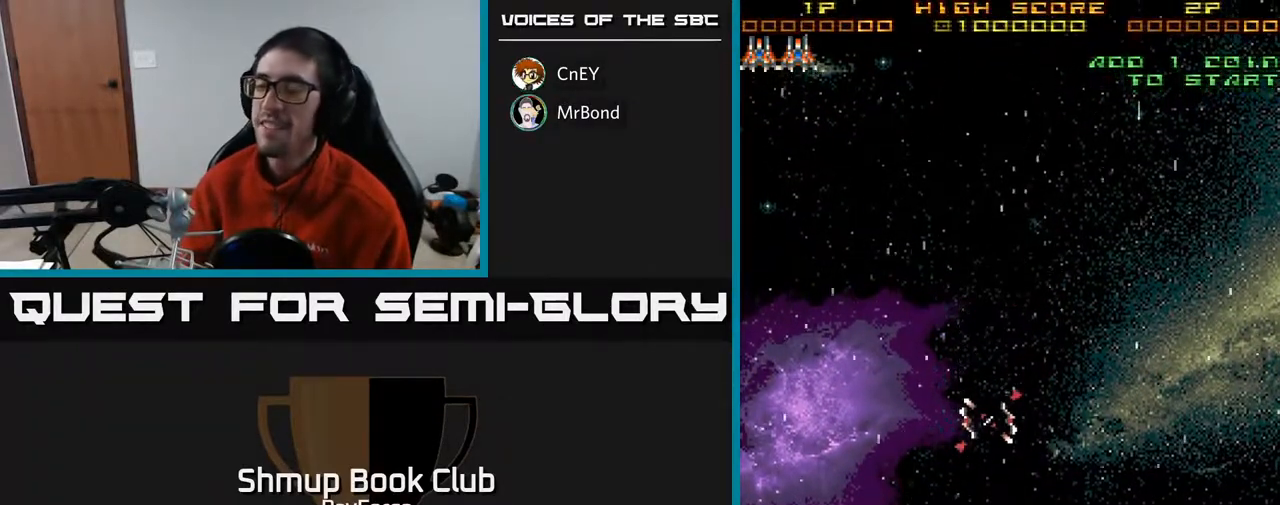
{"buttons": [], "right_stick": "center", "events": [[150, "DPAD_RIGHT", "down"], [167, "DPAD_DOWN", "up"], [217, "DPAD_DOWN", "down"], [233, "DPAD_RIGHT", "up"], [400, "DPAD_DOWN", "up"]]}
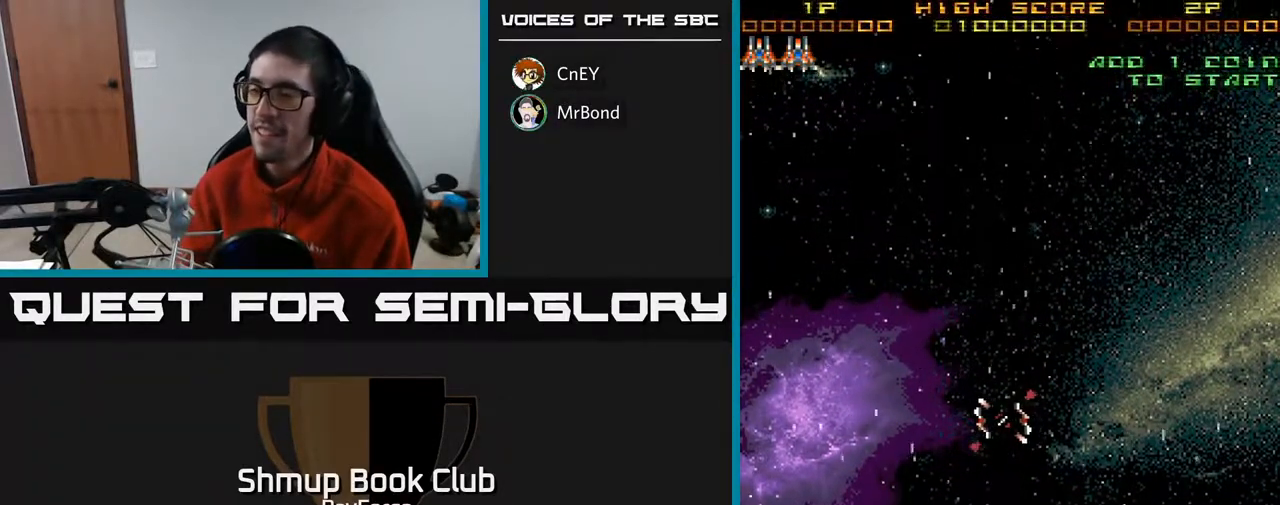
{"buttons": [], "right_stick": "center", "events": [[117, "DPAD_UP", "down"], [250, "DPAD_UP", "up"]]}
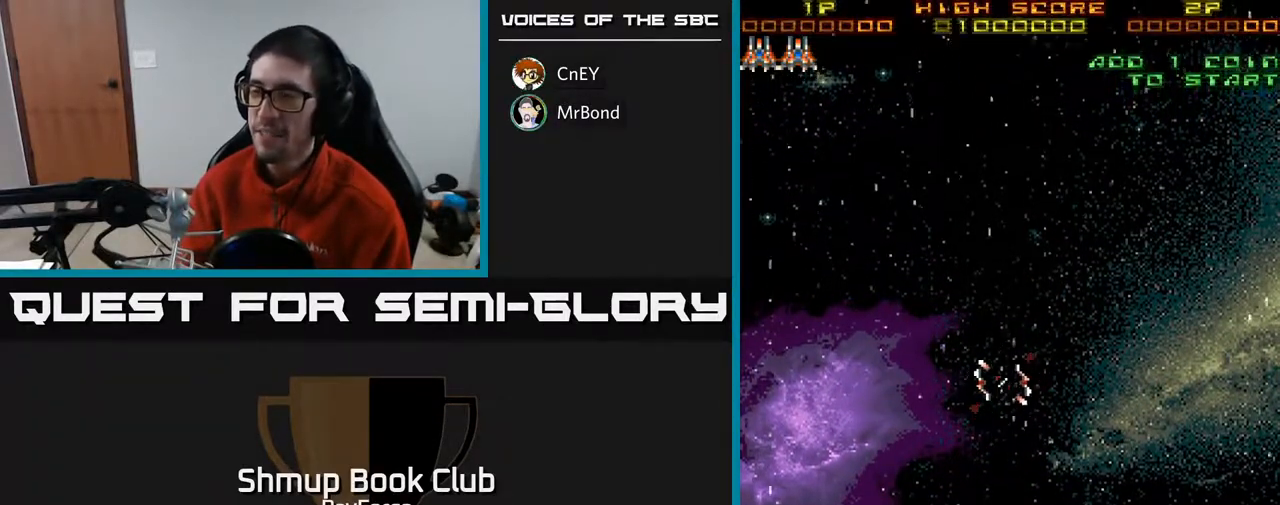
{"buttons": ["DPAD_UP"], "right_stick": "center", "events": [[50, "DPAD_UP", "down"]]}
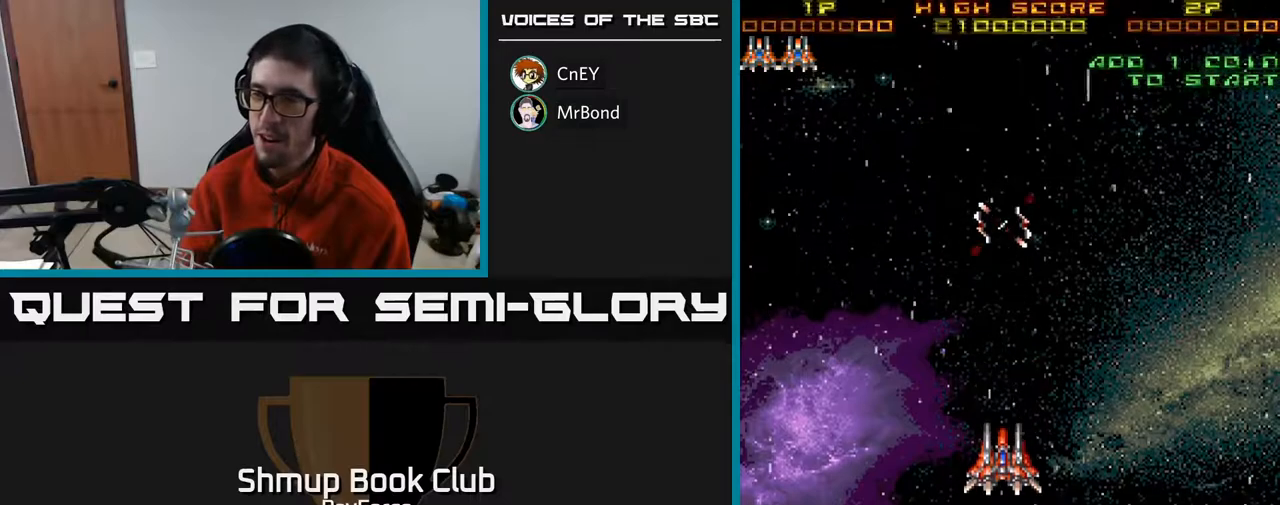
{"buttons": [], "right_stick": "center", "events": [[217, "DPAD_LEFT", "down"], [217, "DPAD_UP", "up"], [283, "DPAD_LEFT", "up"]]}
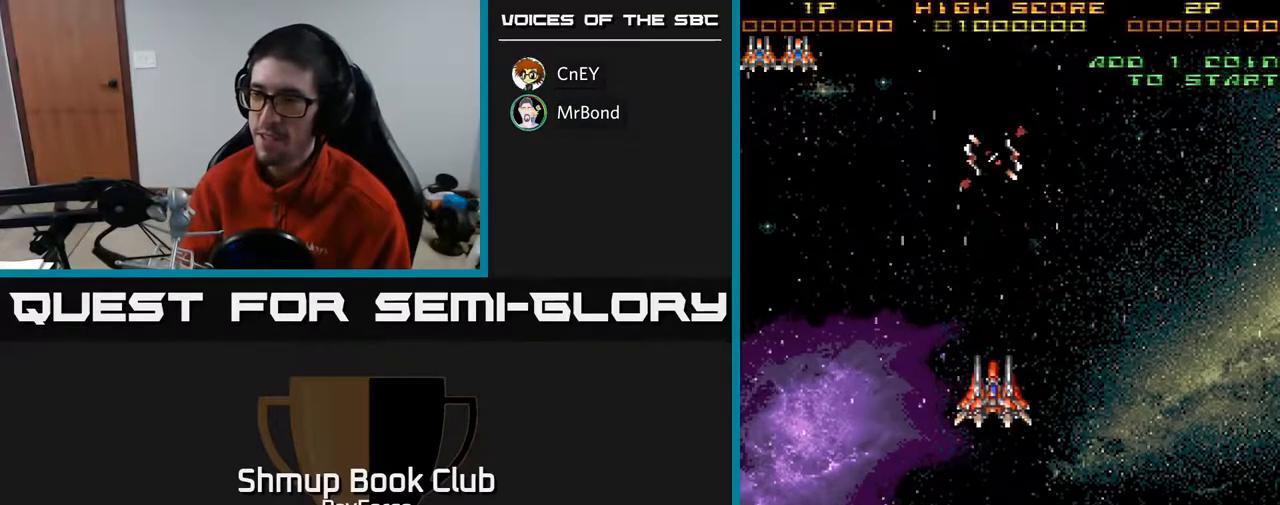
{"buttons": ["DPAD_DOWN"], "right_stick": "center", "events": [[100, "DPAD_DOWN", "down"]]}
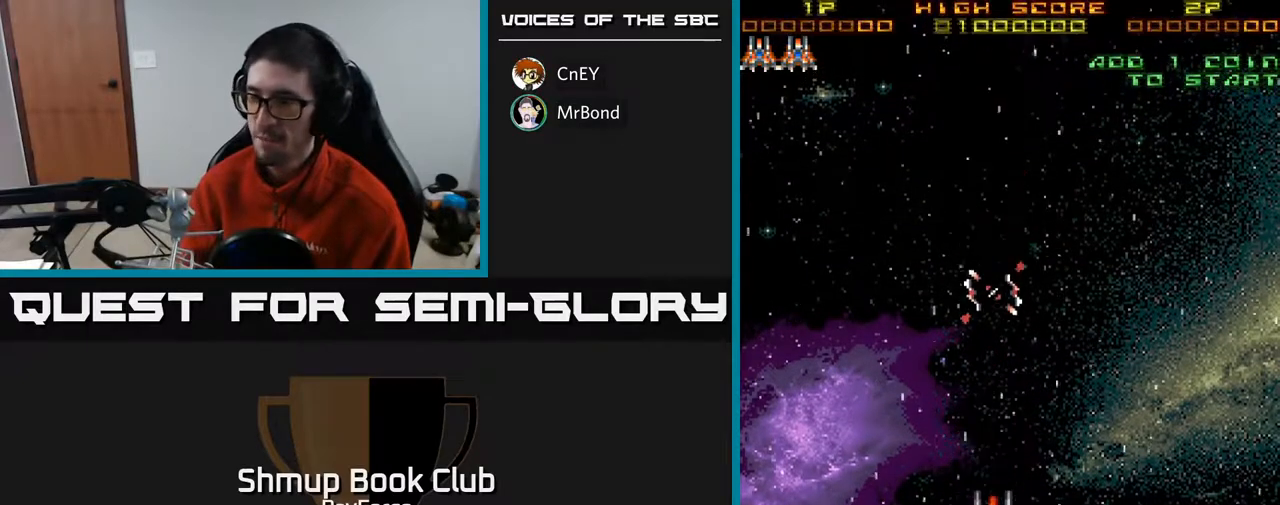
{"buttons": ["DPAD_DOWN"], "right_stick": "center", "events": [[417, "DPAD_RIGHT", "down"], [500, "DPAD_RIGHT", "up"]]}
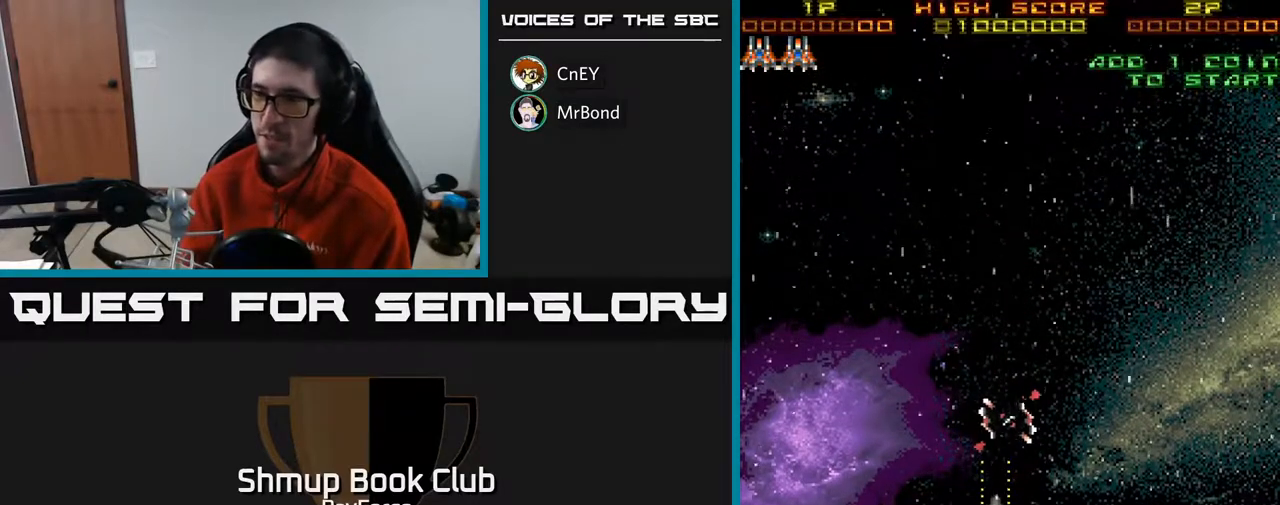
{"buttons": [], "right_stick": "center", "events": [[283, "DPAD_DOWN", "up"]]}
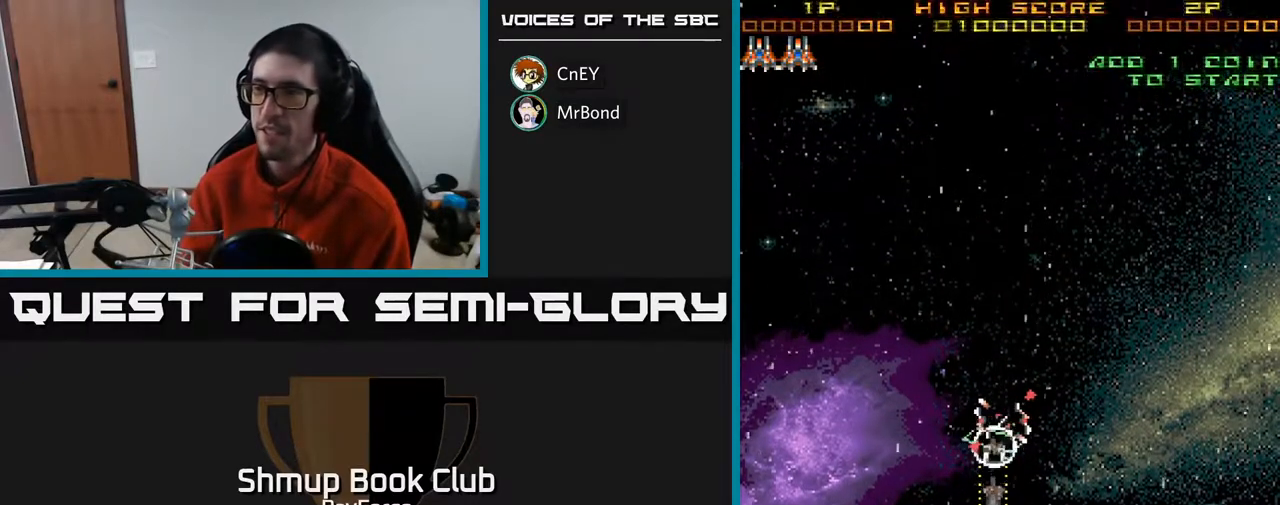
{"buttons": [], "right_stick": "center", "events": [[117, "DPAD_LEFT", "down"], [167, "DPAD_LEFT", "up"]]}
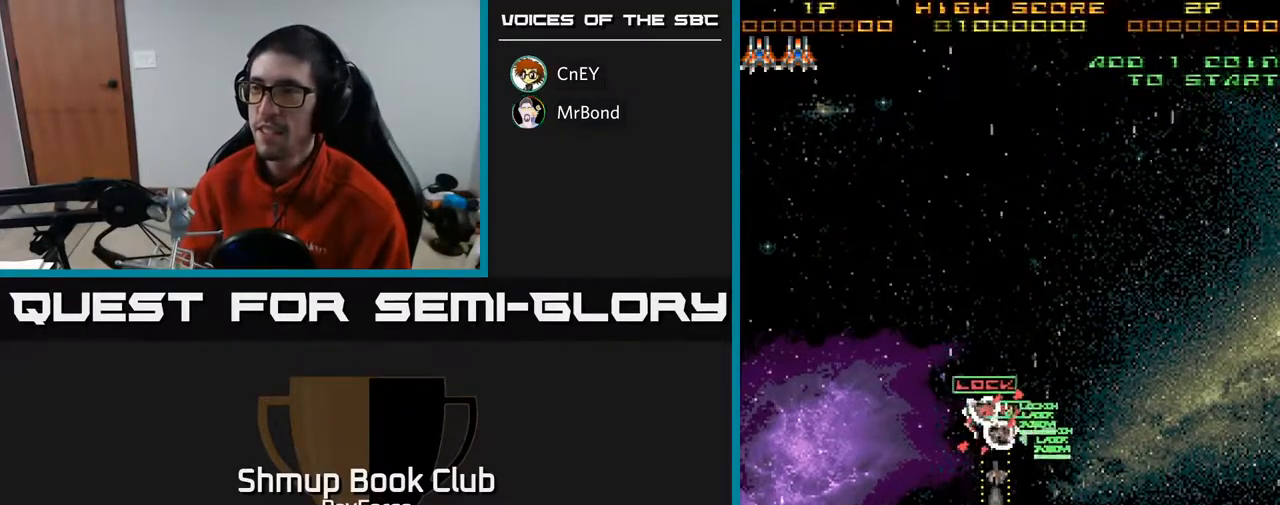
{"buttons": [], "right_stick": "center", "events": [[17, "DPAD_RIGHT", "down"], [50, "DPAD_RIGHT", "up"]]}
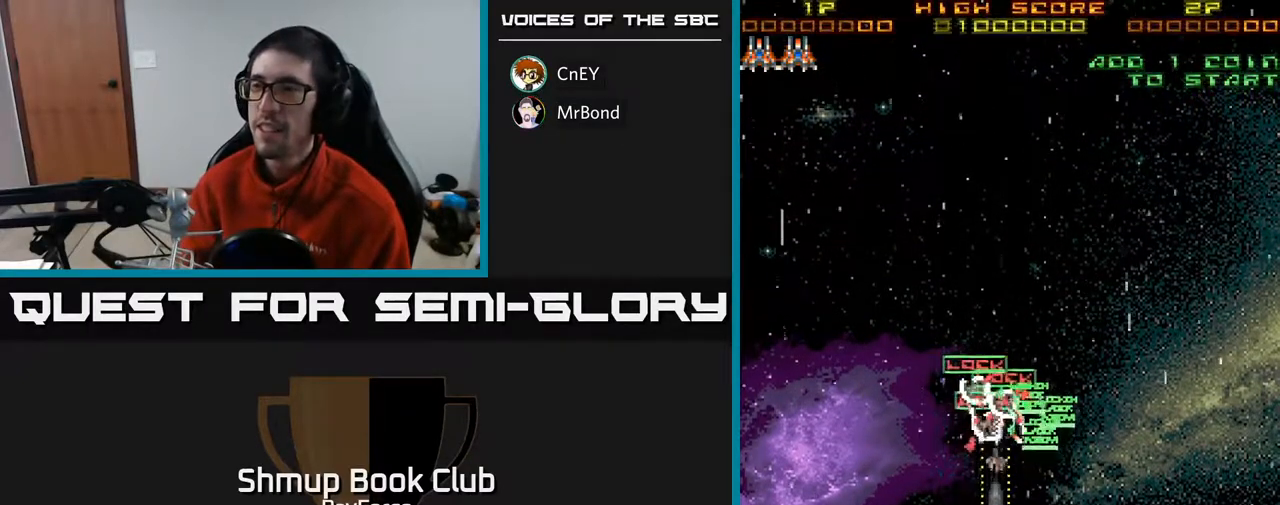
{"buttons": [], "right_stick": "center", "events": []}
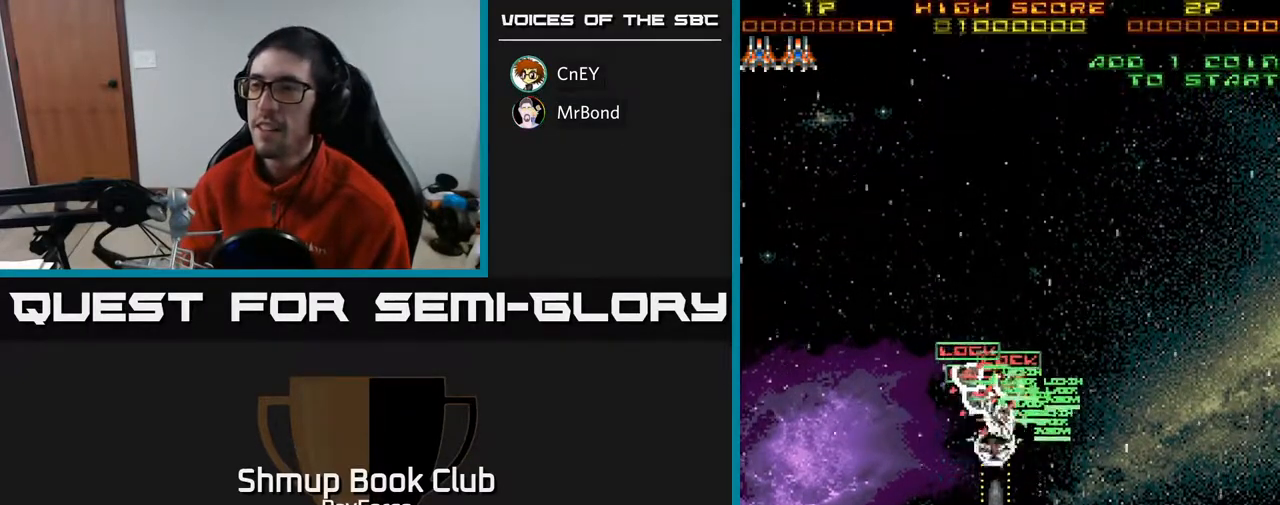
{"buttons": ["DPAD_UP"], "right_stick": "center", "events": [[167, "X", "down"], [250, "X", "up"], [283, "DPAD_UP", "down"]]}
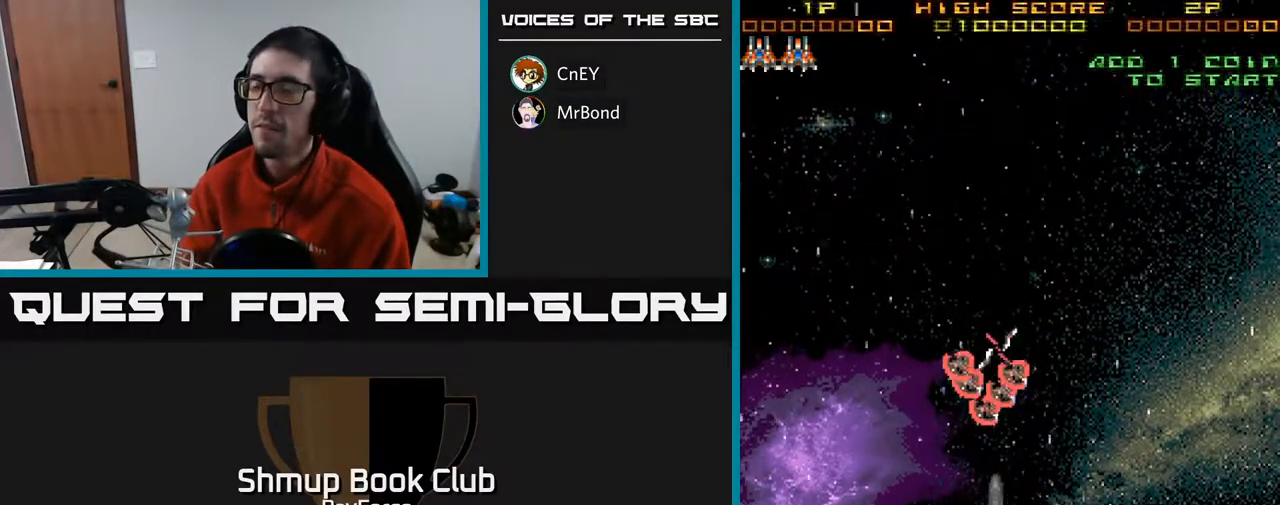
{"buttons": ["DPAD_RIGHT"], "right_stick": "center", "events": [[350, "DPAD_UP", "up"], [467, "DPAD_RIGHT", "down"]]}
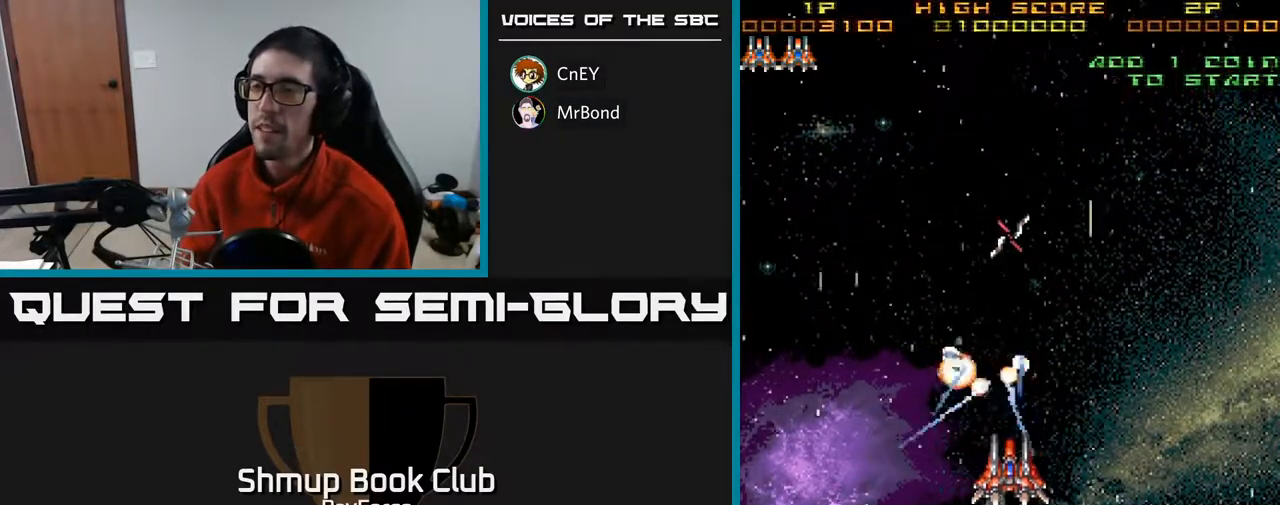
{"buttons": ["A", "DPAD_UP"], "right_stick": "center", "events": [[17, "DPAD_UP", "down"], [33, "DPAD_RIGHT", "up"], [133, "DPAD_UP", "up"], [250, "DPAD_UP", "down"], [300, "A", "down"]]}